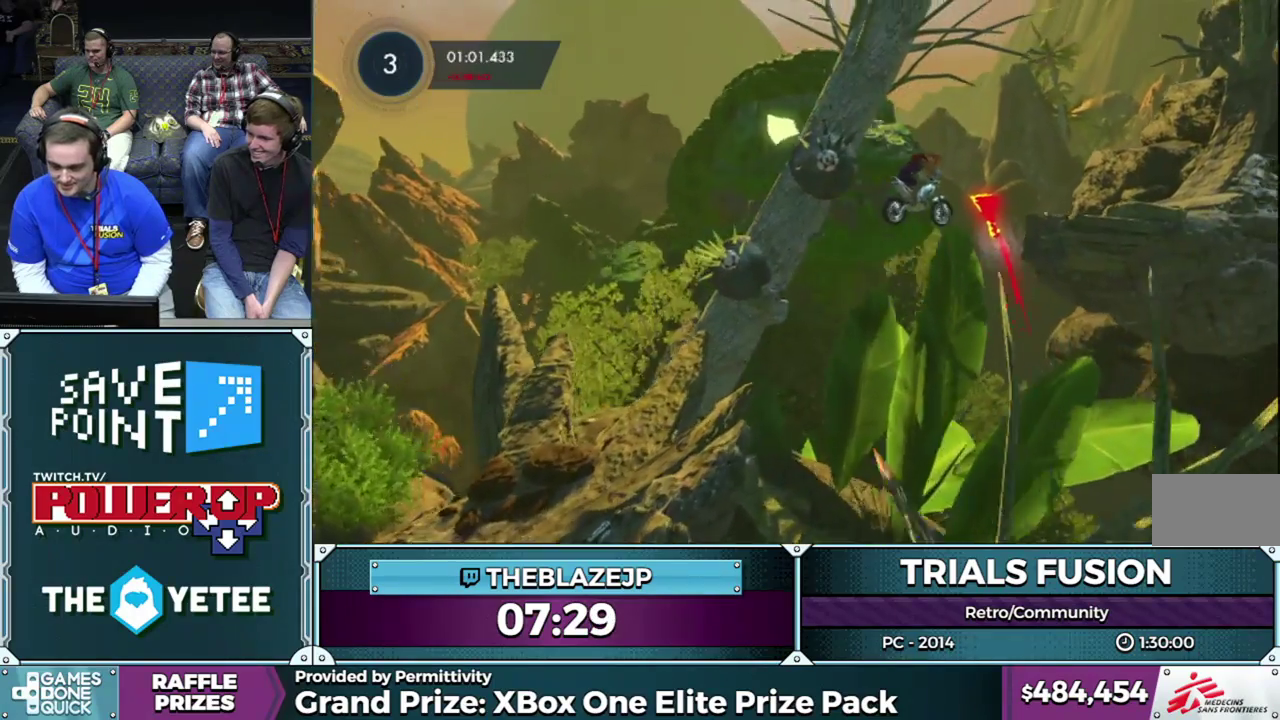
Gameplay with a controller (Xbox layout); each line is a JSON object with the inputs held at the frame after it. "events" lists button and stick changes between this image and that frame as [ms after this image, input, new state], when the widget could be followed in between. This overlay highlights the sticks when they move; stick clicks (L3) are not distinguishable. Not read: L3 R3.
{"buttons": [], "left_stick": "left", "events": [[33, "left_stick", "center"], [300, "left_stick", "left"]]}
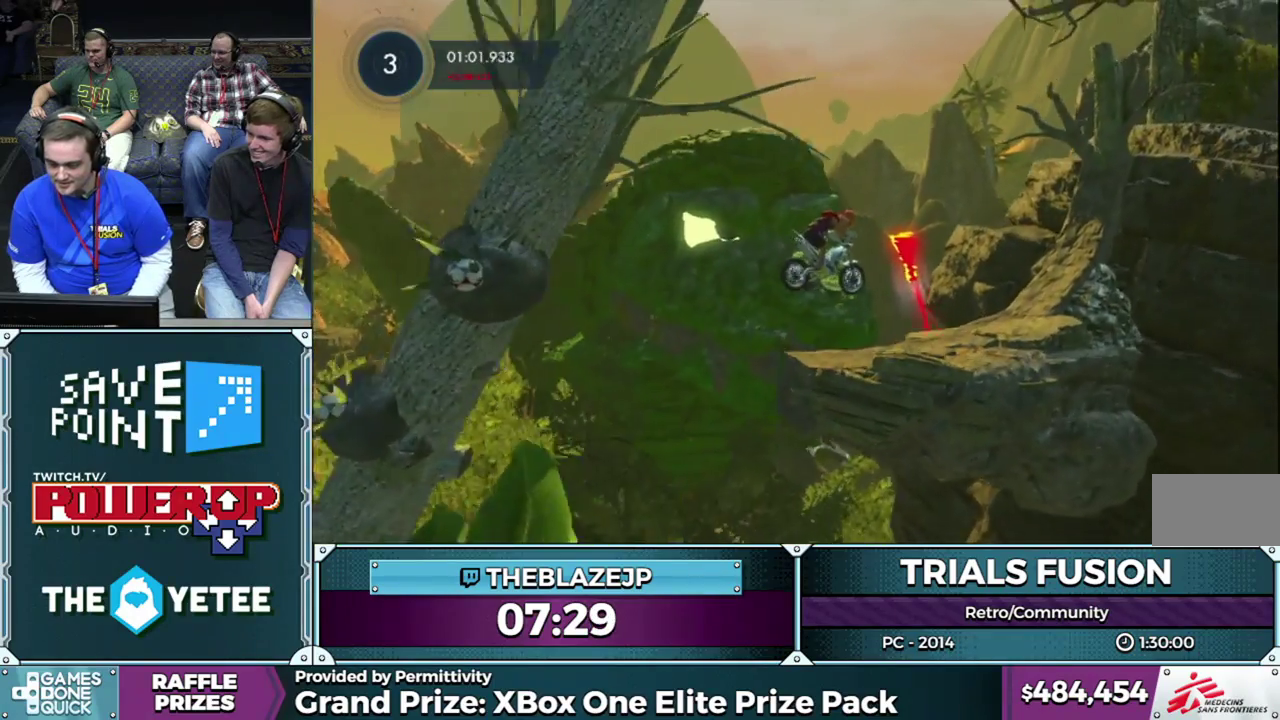
{"buttons": ["R2"], "left_stick": "center", "events": [[217, "R2", "down"], [233, "left_stick", "right"], [467, "left_stick", "center"]]}
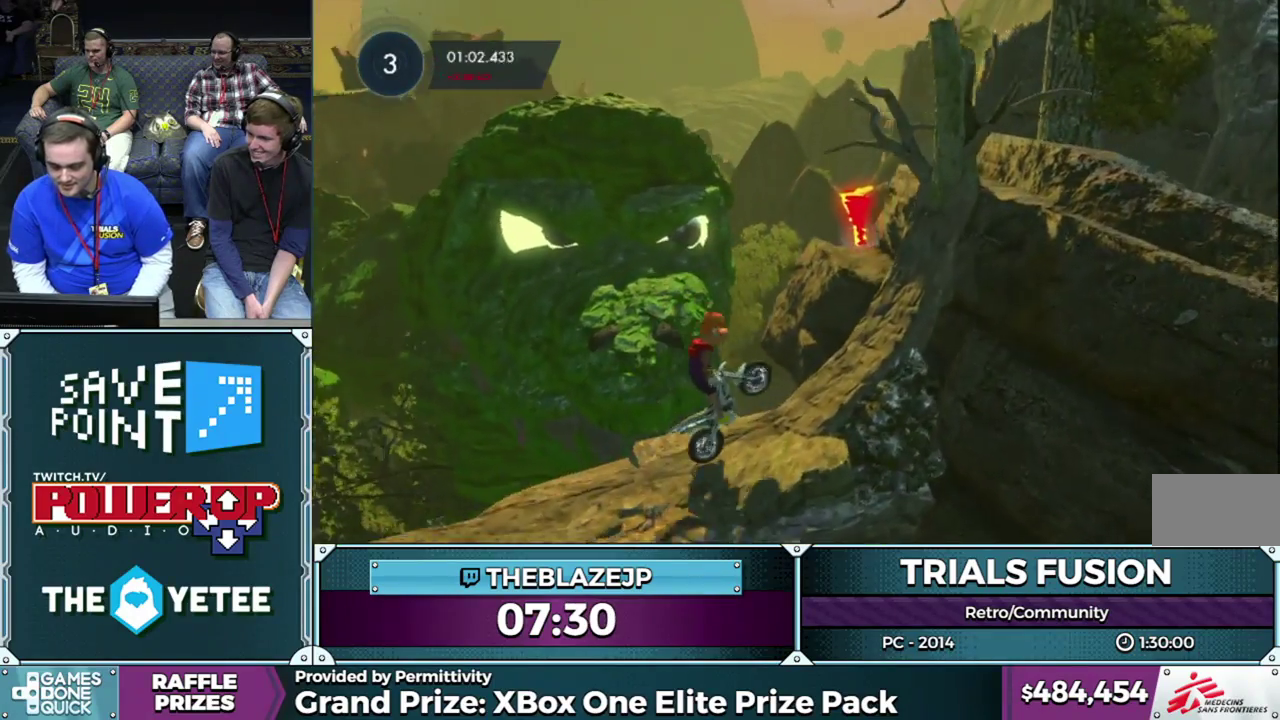
{"buttons": ["R2"], "left_stick": "center", "events": [[33, "left_stick", "left"], [250, "left_stick", "center"]]}
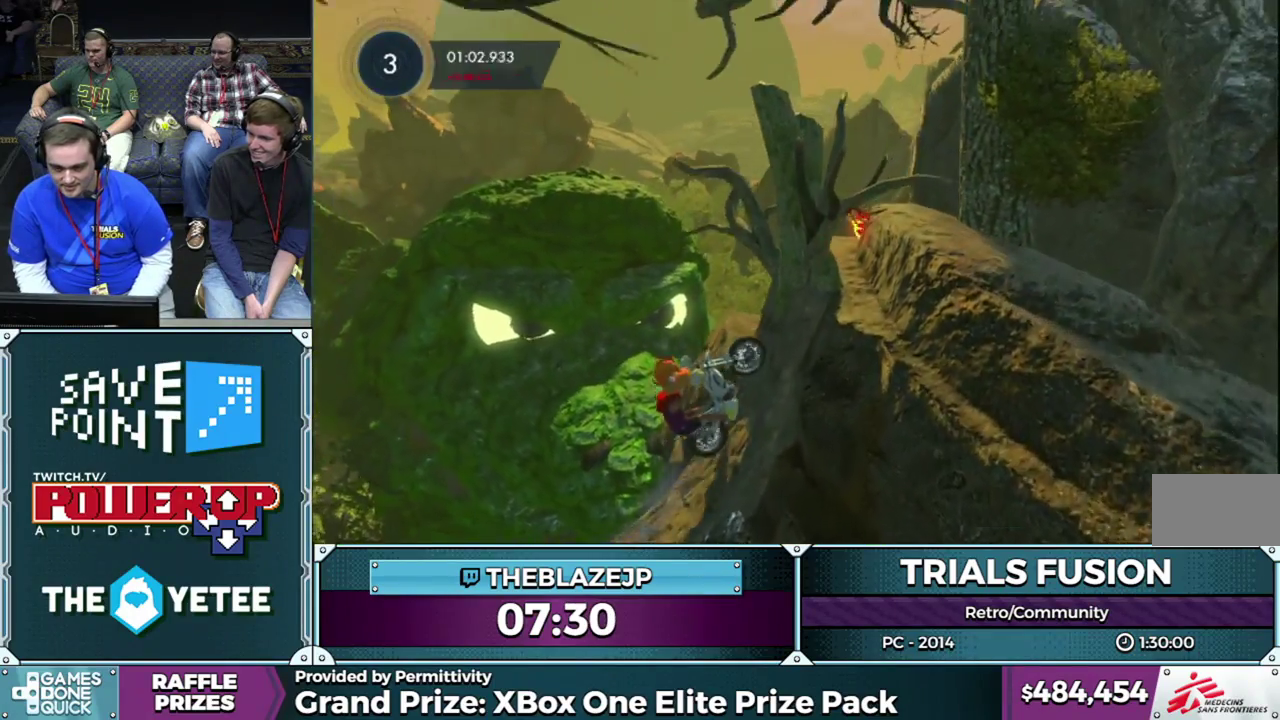
{"buttons": ["R2"], "left_stick": "left", "events": [[217, "left_stick", "left"]]}
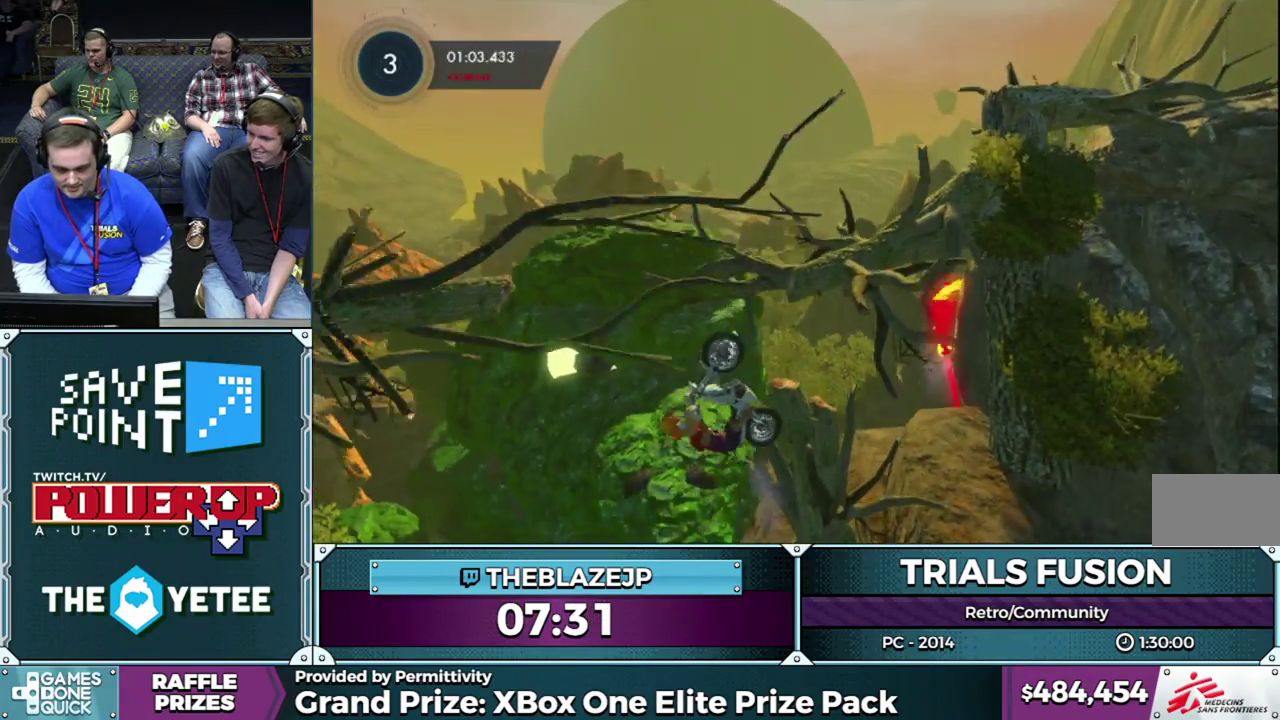
{"buttons": [], "left_stick": "left", "events": [[217, "R2", "up"]]}
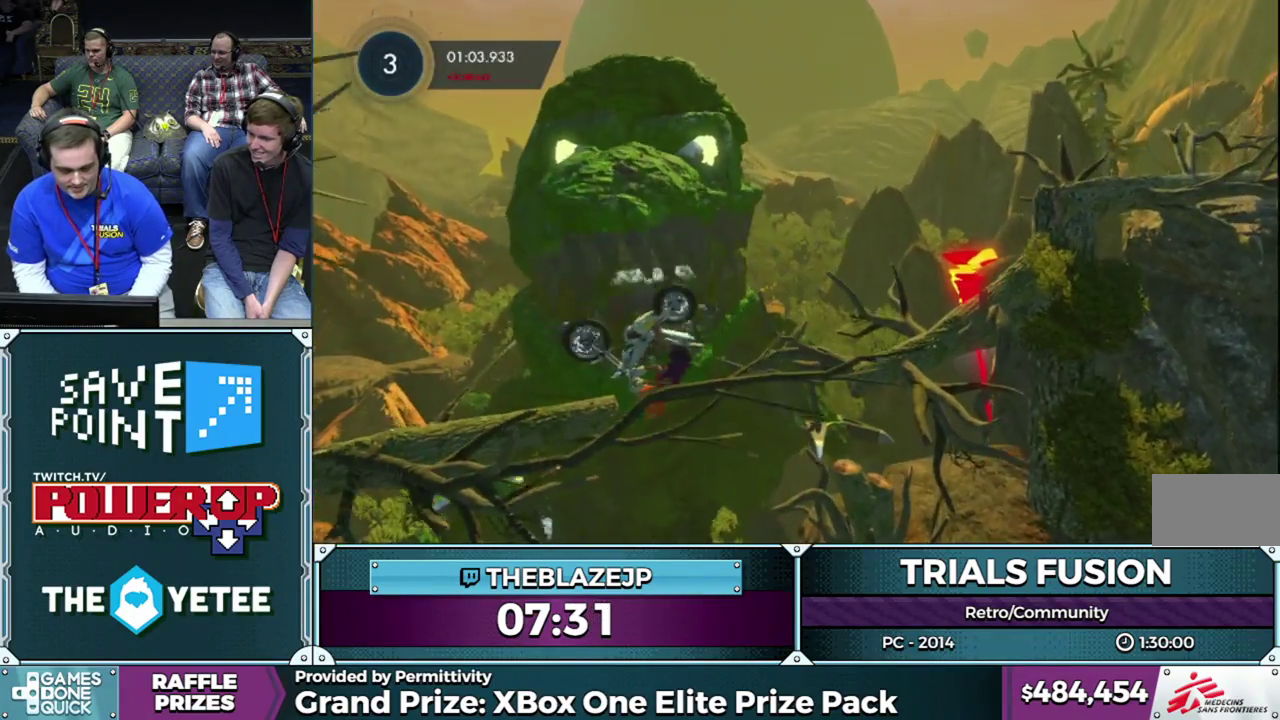
{"buttons": ["L2"], "left_stick": "right", "events": [[100, "left_stick", "center"], [317, "left_stick", "right"], [467, "L2", "down"]]}
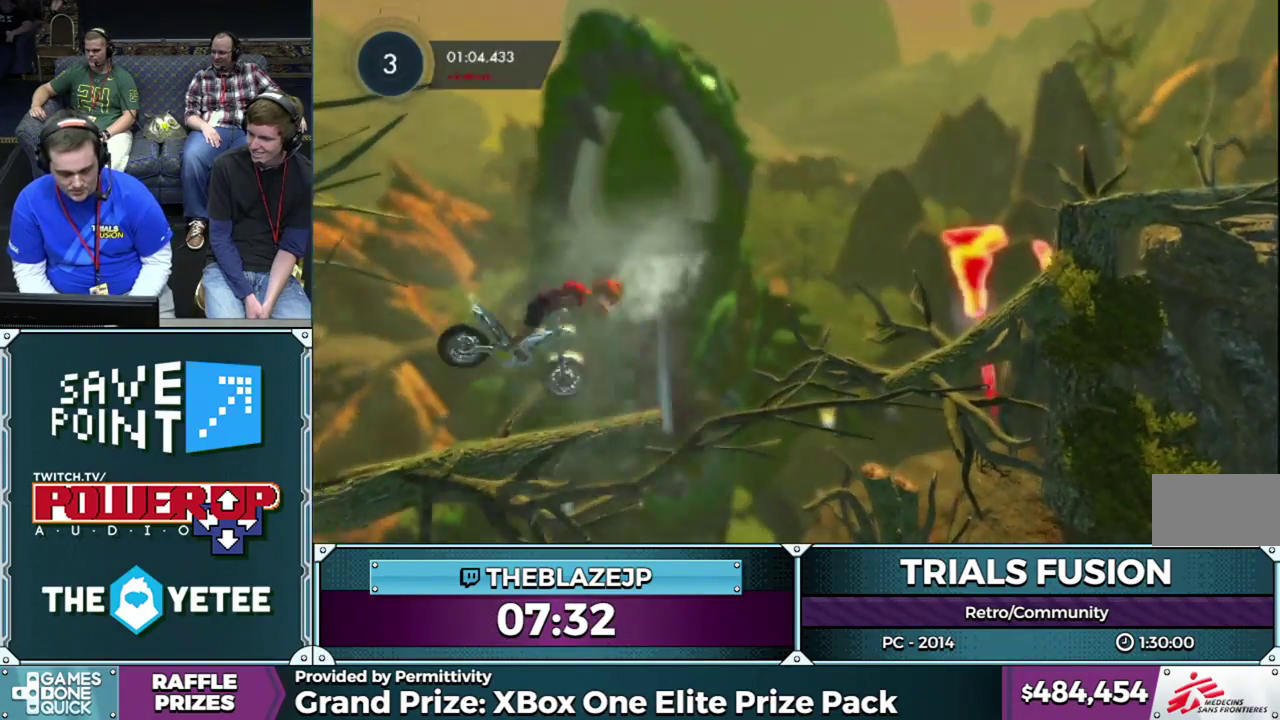
{"buttons": ["R2"], "left_stick": "right", "events": [[117, "L2", "up"], [183, "left_stick", "center"], [200, "R2", "down"], [233, "left_stick", "right"], [400, "left_stick", "center"], [500, "left_stick", "right"]]}
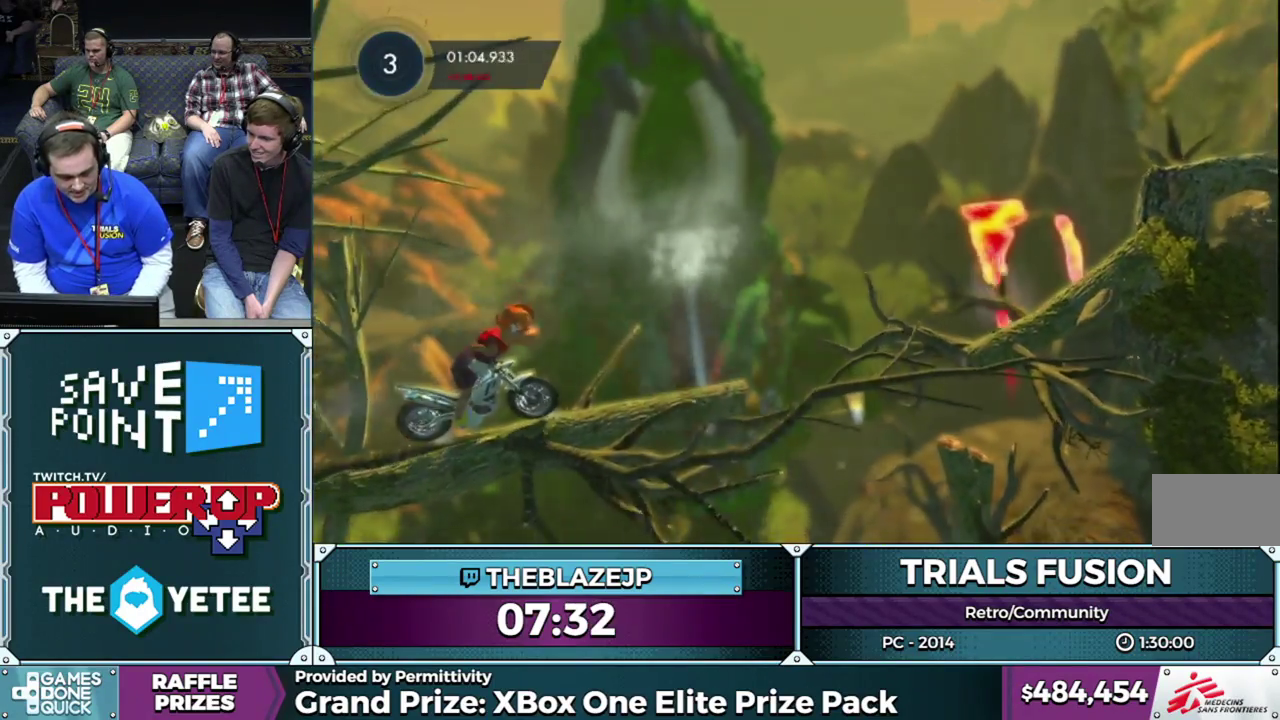
{"buttons": ["R2"], "left_stick": "right", "events": [[400, "R2", "up"], [467, "R2", "down"]]}
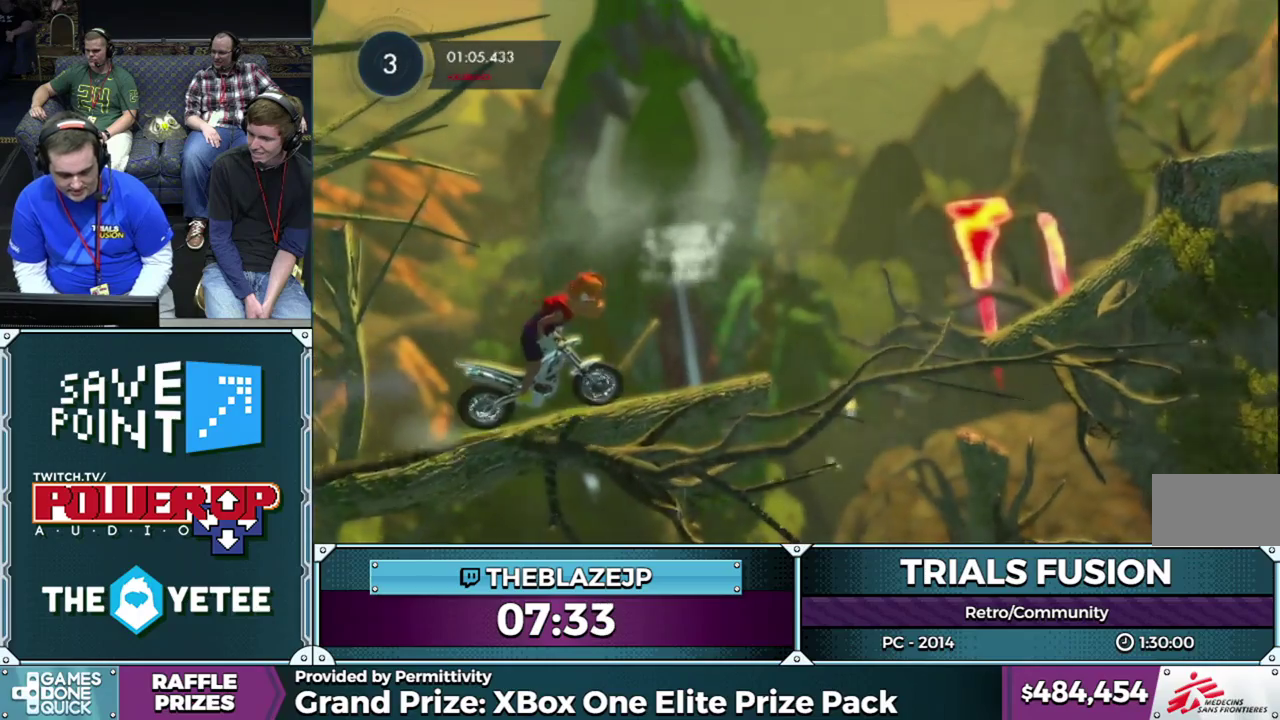
{"buttons": [], "left_stick": "left", "events": [[33, "left_stick", "left"], [333, "left_stick", "right"], [433, "R2", "up"], [467, "left_stick", "left"]]}
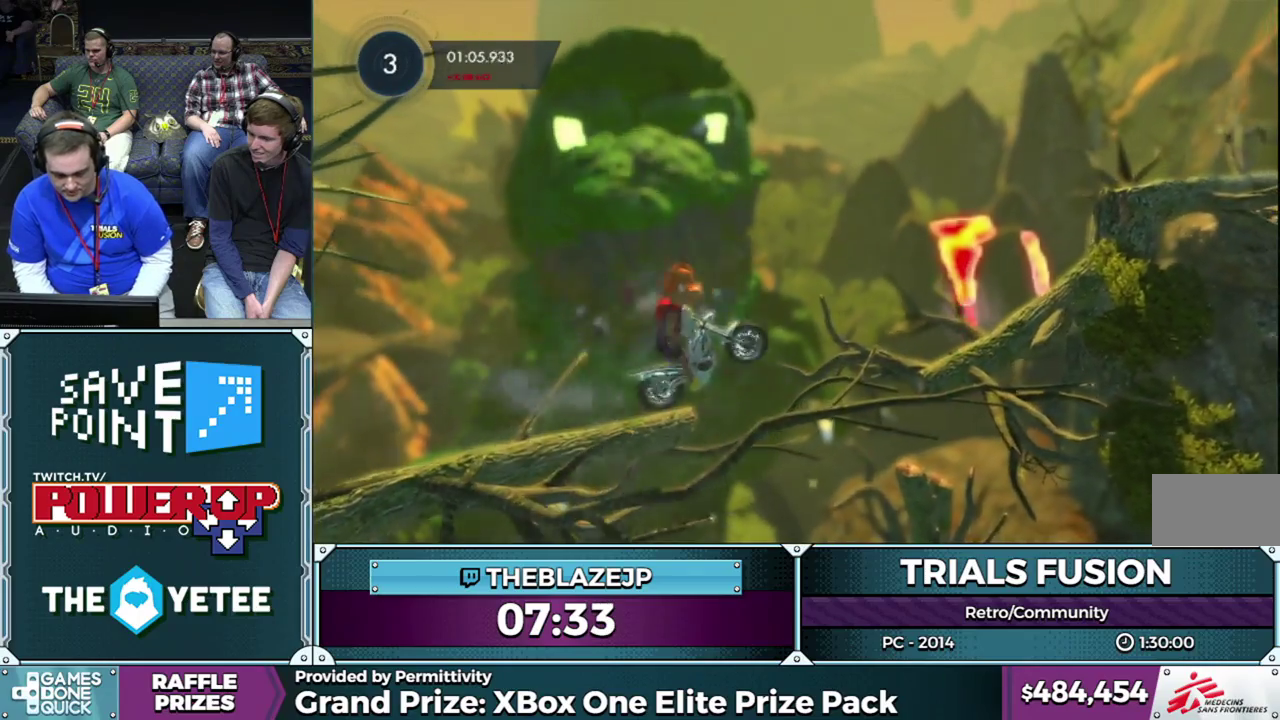
{"buttons": ["L2"], "left_stick": "left", "events": [[100, "left_stick", "center"], [300, "left_stick", "left"], [483, "L2", "down"]]}
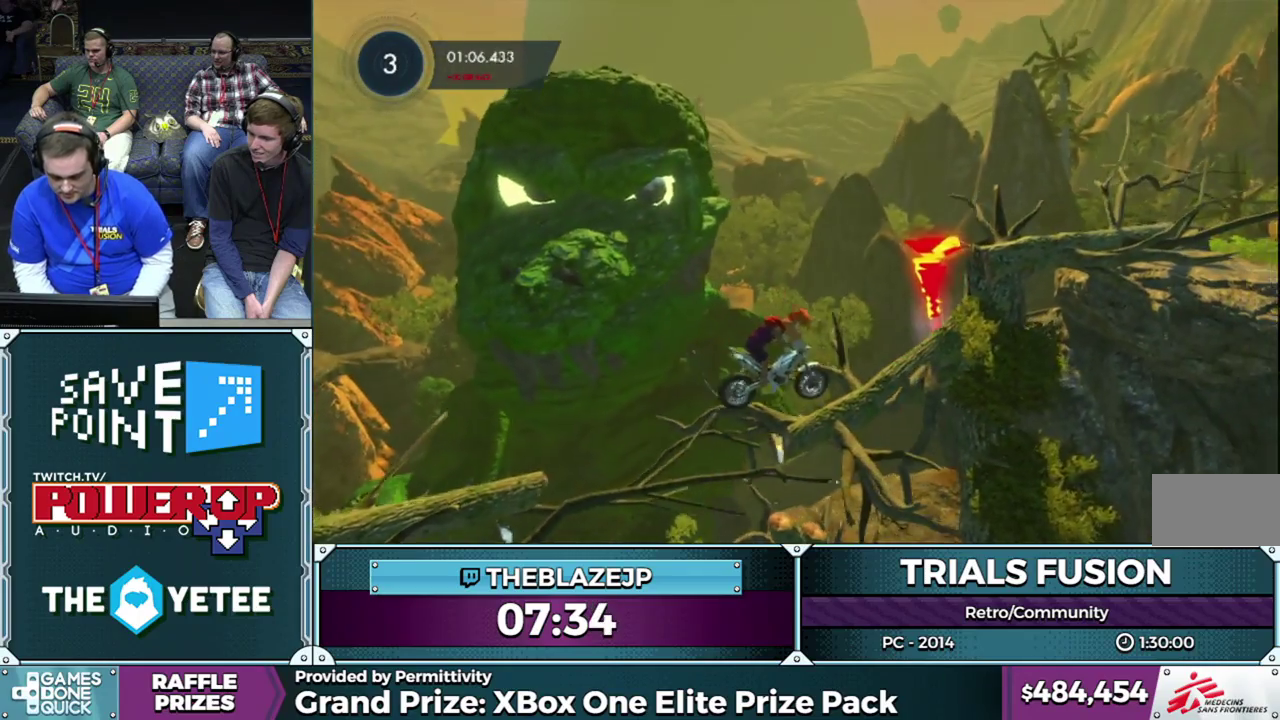
{"buttons": ["R2"], "left_stick": "right", "events": [[200, "L2", "up"], [267, "R2", "down"], [483, "left_stick", "right"]]}
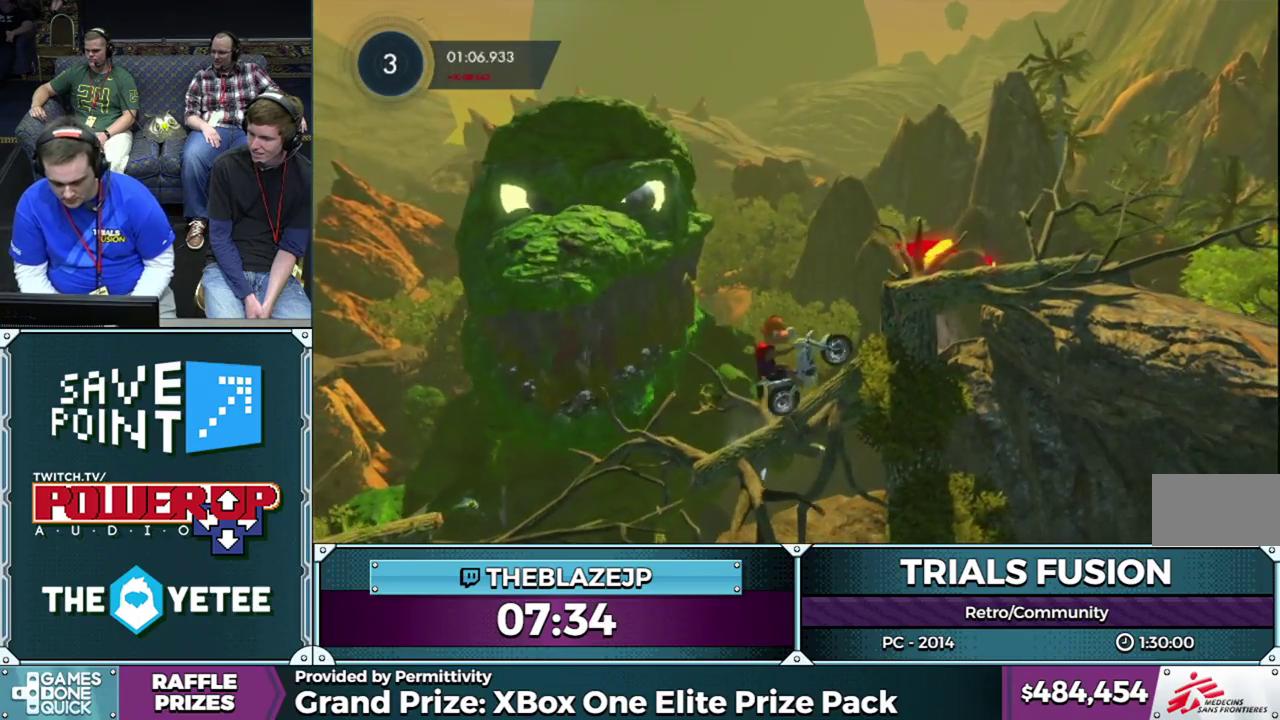
{"buttons": [], "left_stick": "left", "events": [[283, "R2", "up"], [333, "L2", "down"], [383, "left_stick", "left"], [483, "L2", "up"]]}
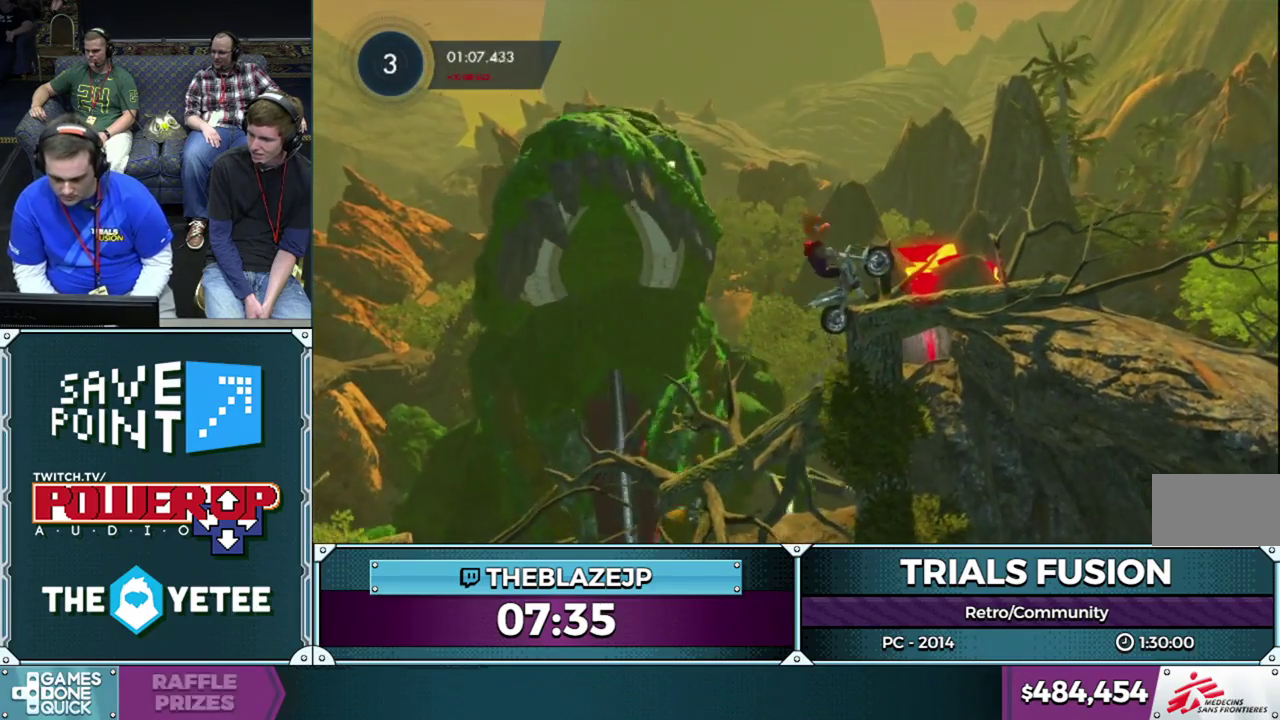
{"buttons": ["R2"], "left_stick": "right", "events": [[267, "R2", "down"], [400, "left_stick", "right"]]}
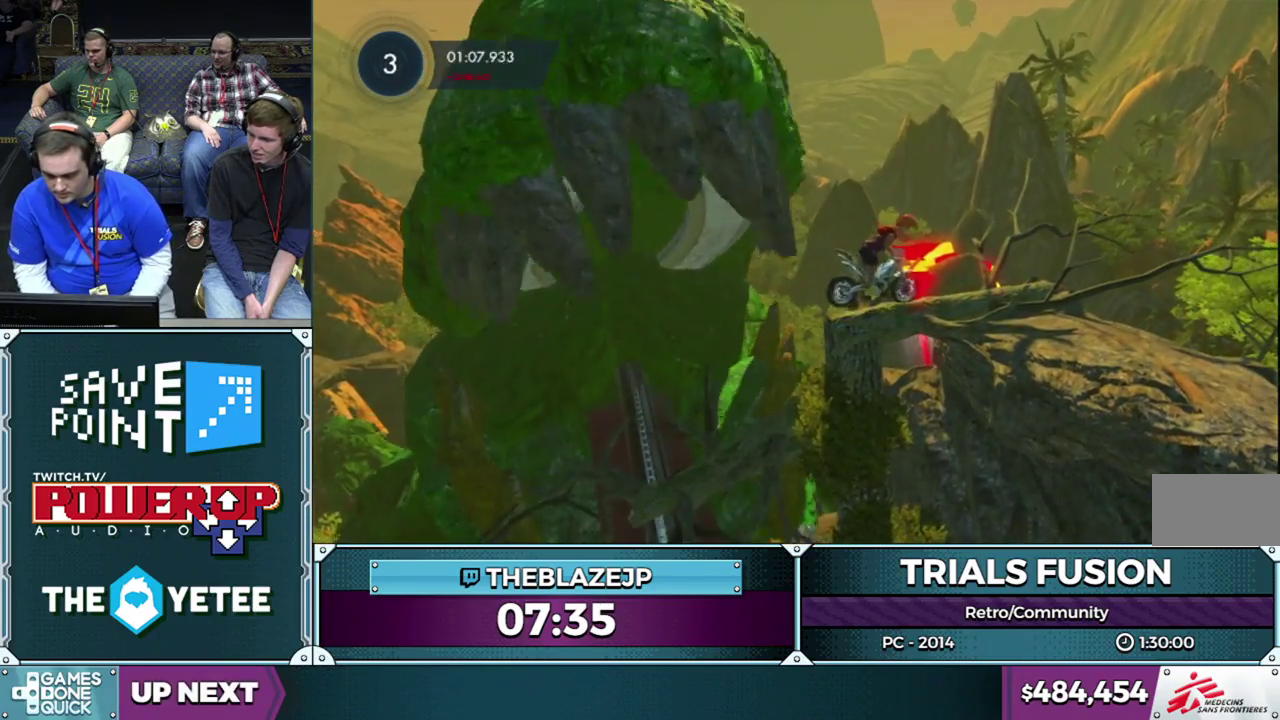
{"buttons": ["R2"], "left_stick": "center", "events": [[183, "left_stick", "center"]]}
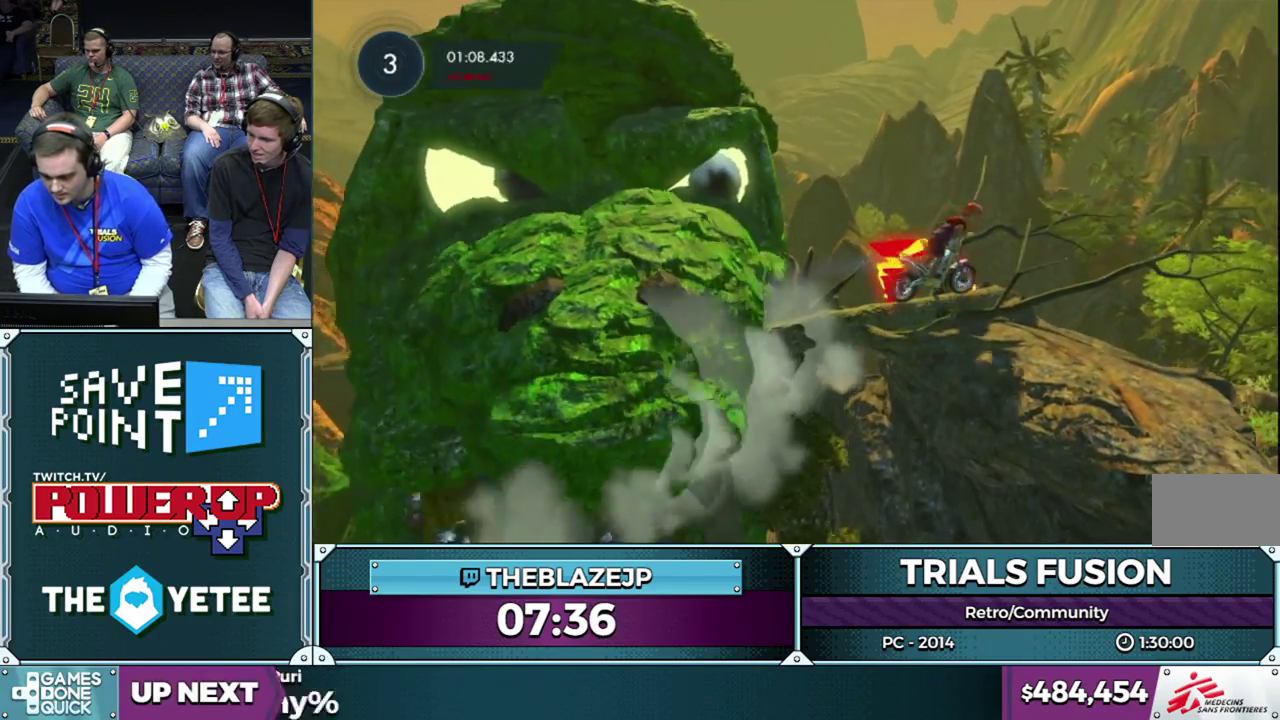
{"buttons": [], "left_stick": "center", "events": [[117, "left_stick", "right"], [283, "left_stick", "left"], [350, "R2", "up"], [417, "left_stick", "center"]]}
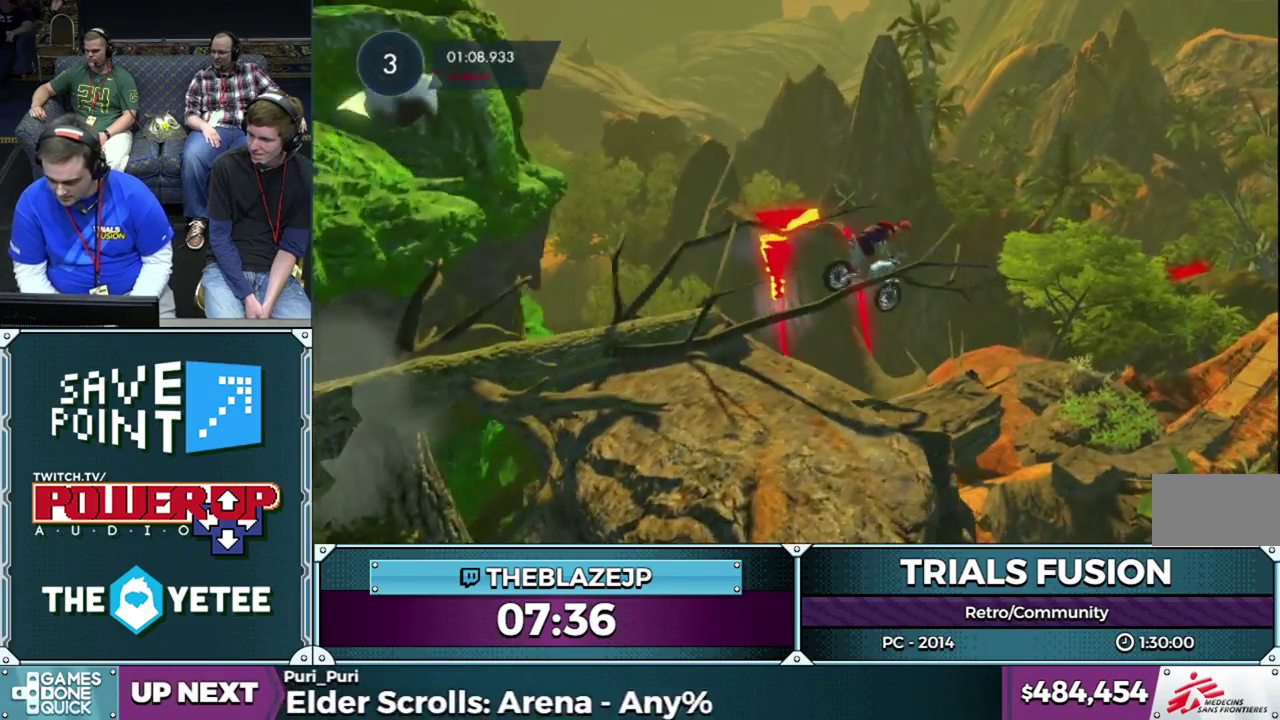
{"buttons": ["R2"], "left_stick": "left", "events": [[417, "left_stick", "left"], [433, "R2", "down"]]}
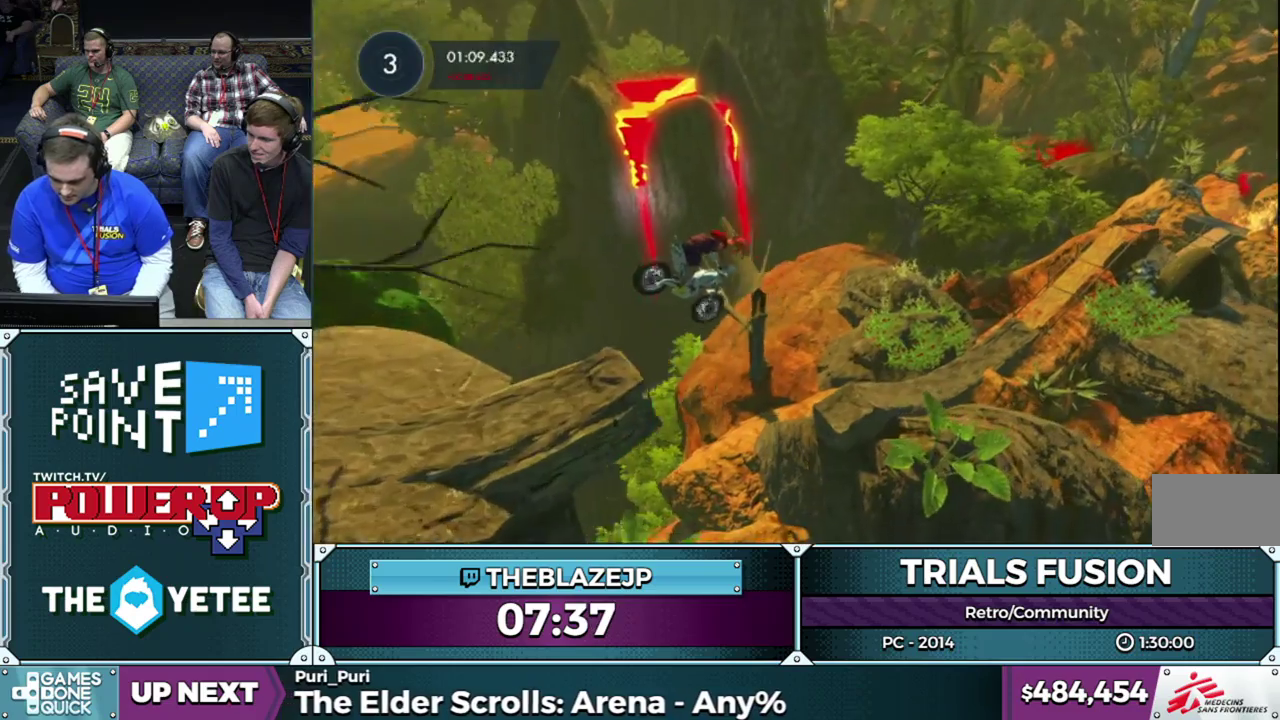
{"buttons": ["R2"], "left_stick": "left", "events": [[100, "left_stick", "right"], [250, "left_stick", "left"], [367, "left_stick", "center"], [483, "left_stick", "left"]]}
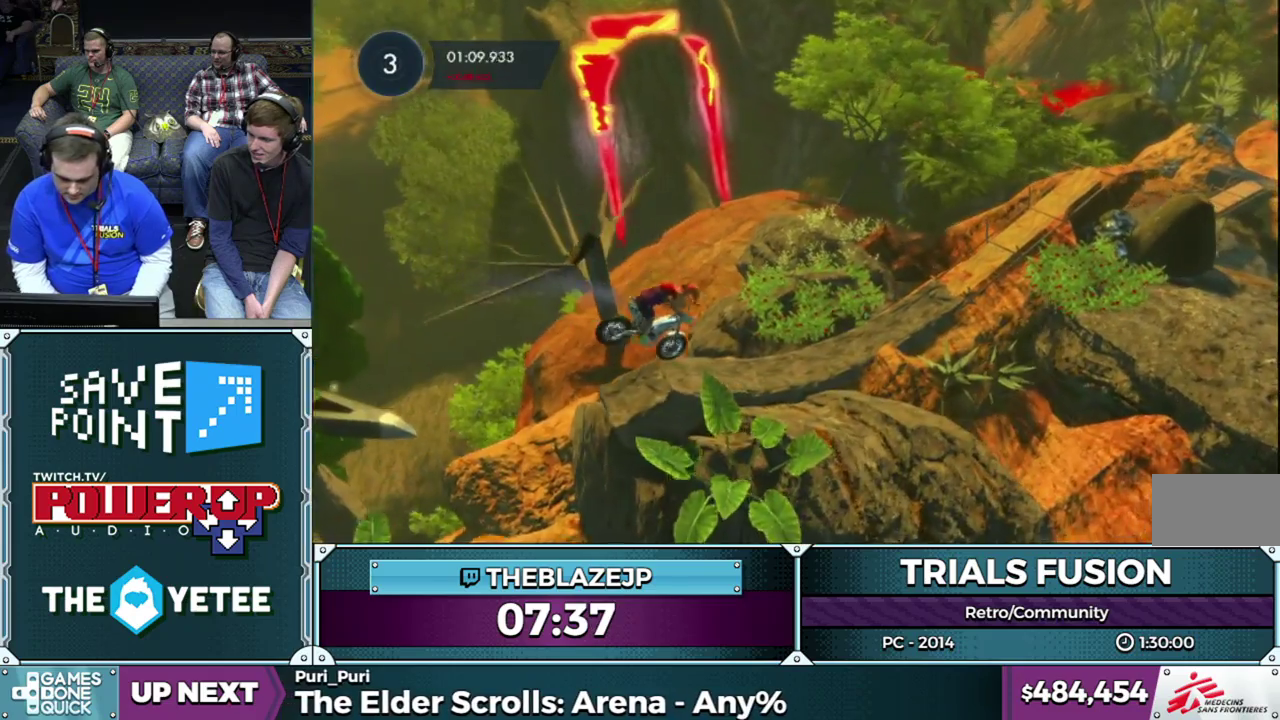
{"buttons": ["R2"], "left_stick": "center", "events": [[483, "left_stick", "center"]]}
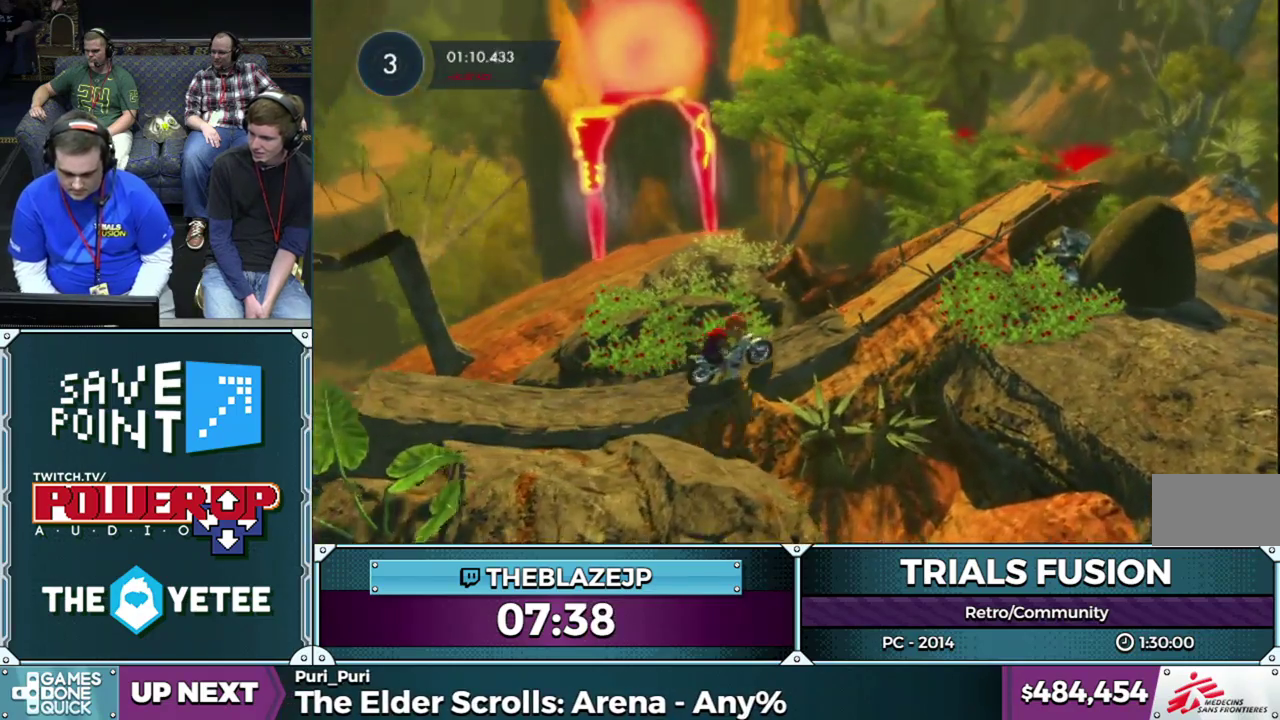
{"buttons": ["R2"], "left_stick": "up-right"}
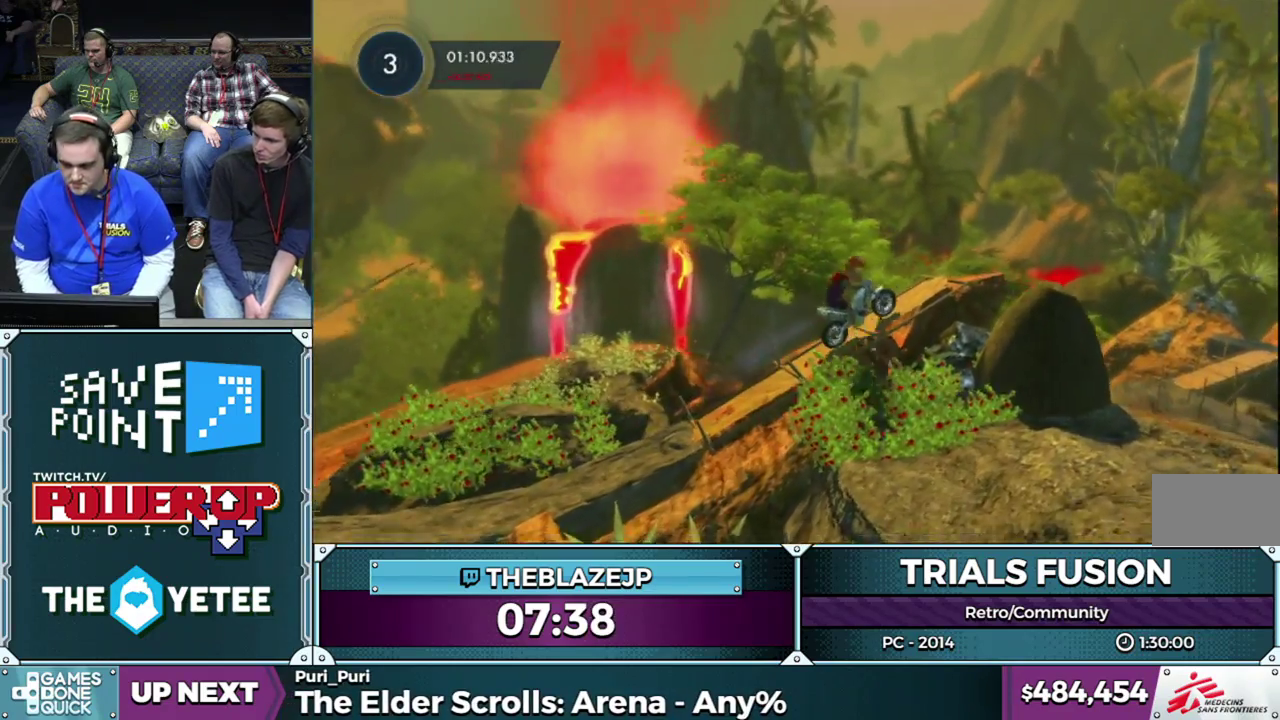
{"buttons": [], "left_stick": "center"}
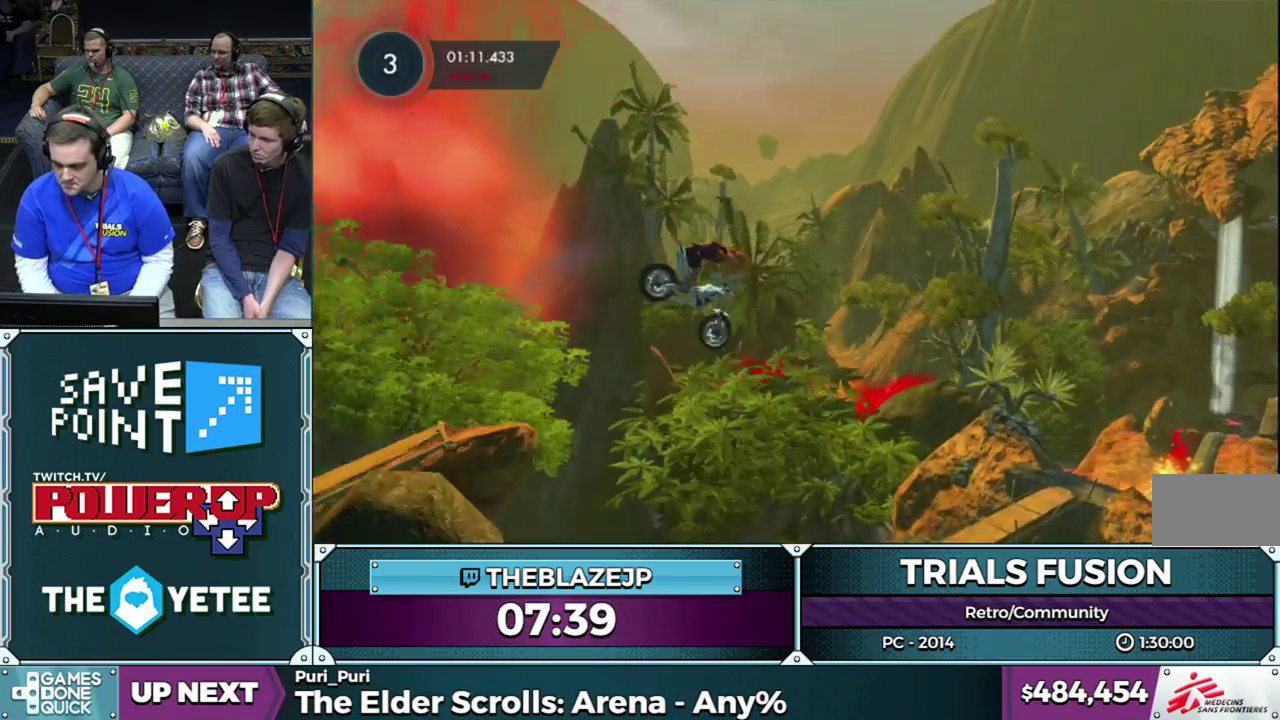
{"buttons": [], "left_stick": "left", "events": [[183, "left_stick", "left"]]}
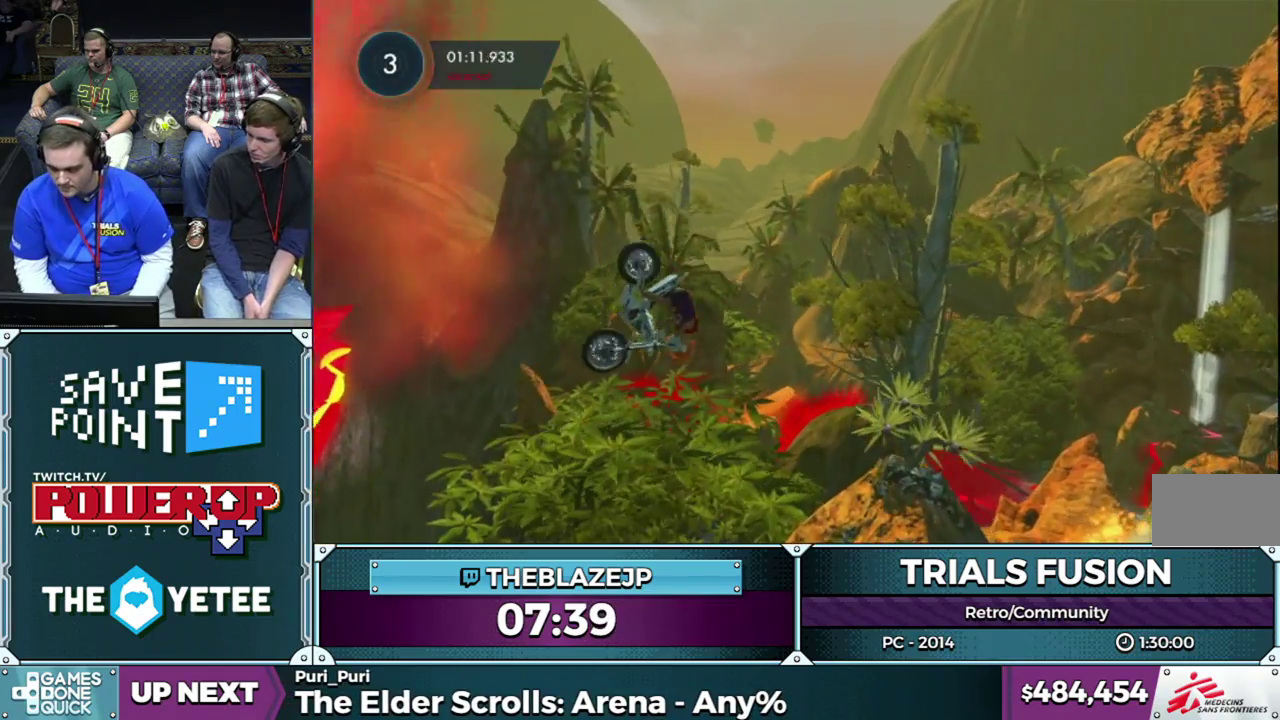
{"buttons": [], "left_stick": "left", "events": []}
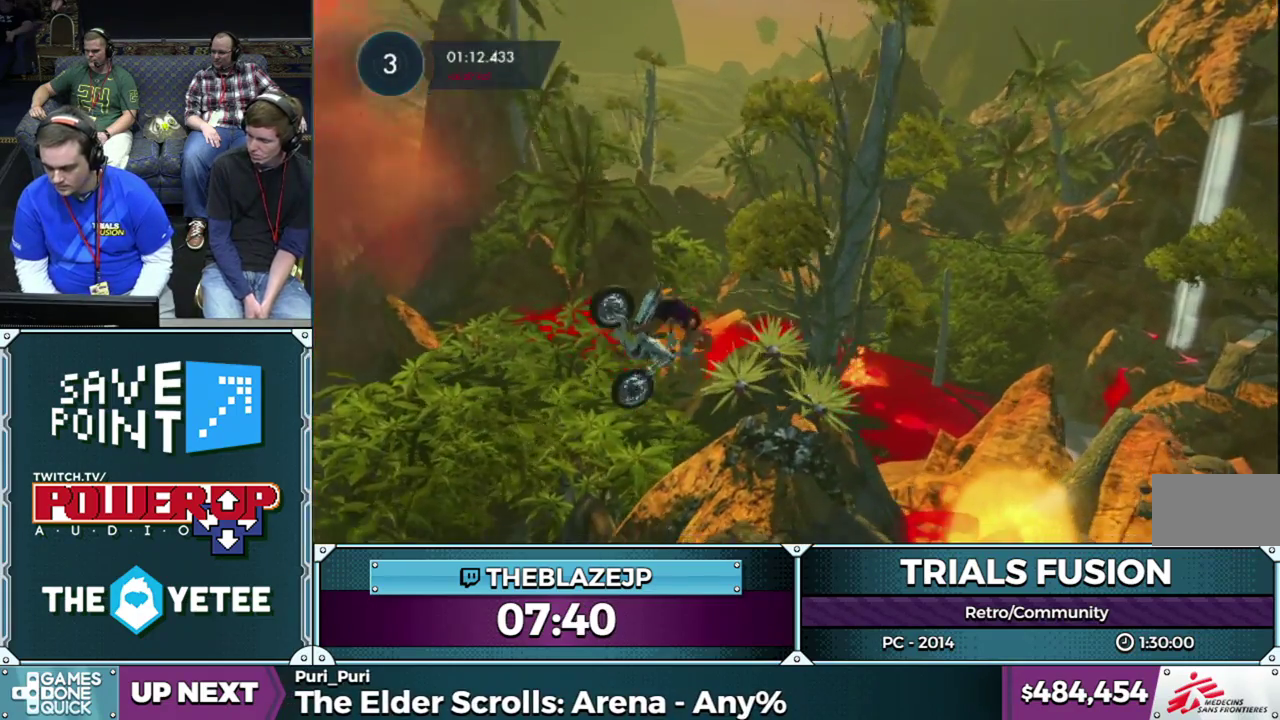
{"buttons": [], "left_stick": "center", "events": [[83, "left_stick", "right"], [233, "left_stick", "center"]]}
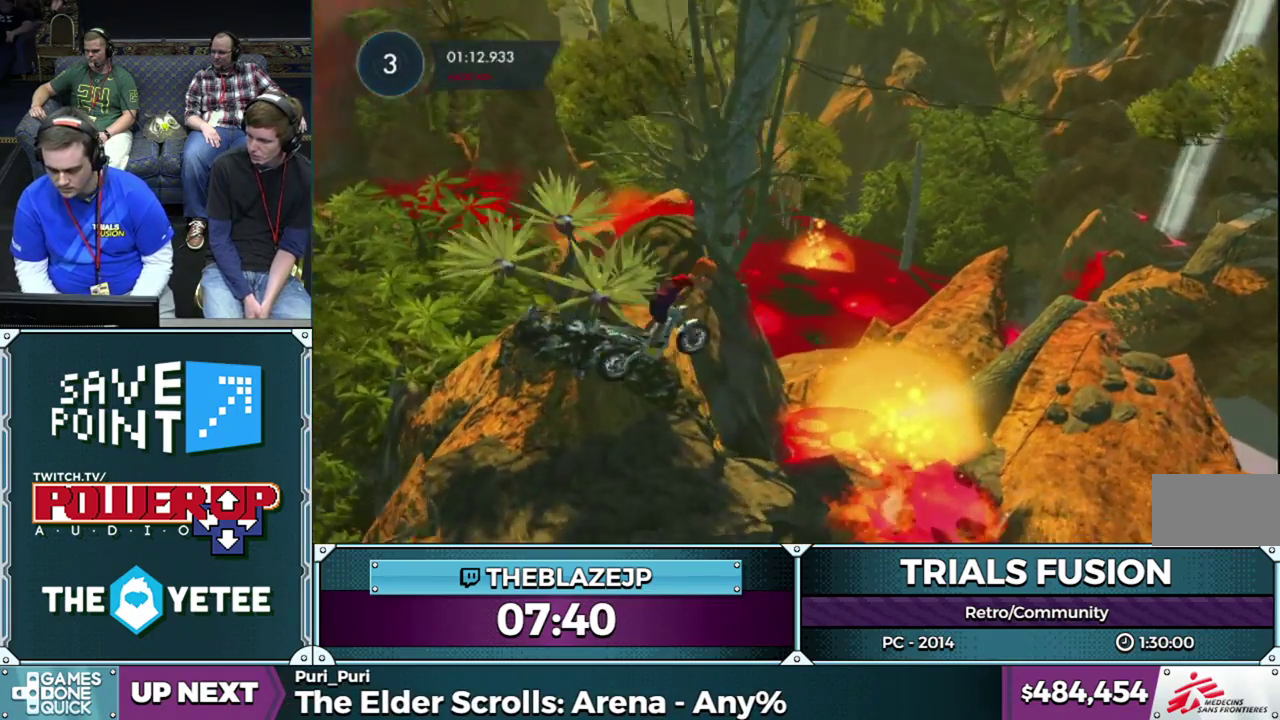
{"buttons": ["R2"], "left_stick": "left", "events": [[133, "left_stick", "left"], [250, "left_stick", "right"], [350, "R2", "down"], [500, "left_stick", "left"]]}
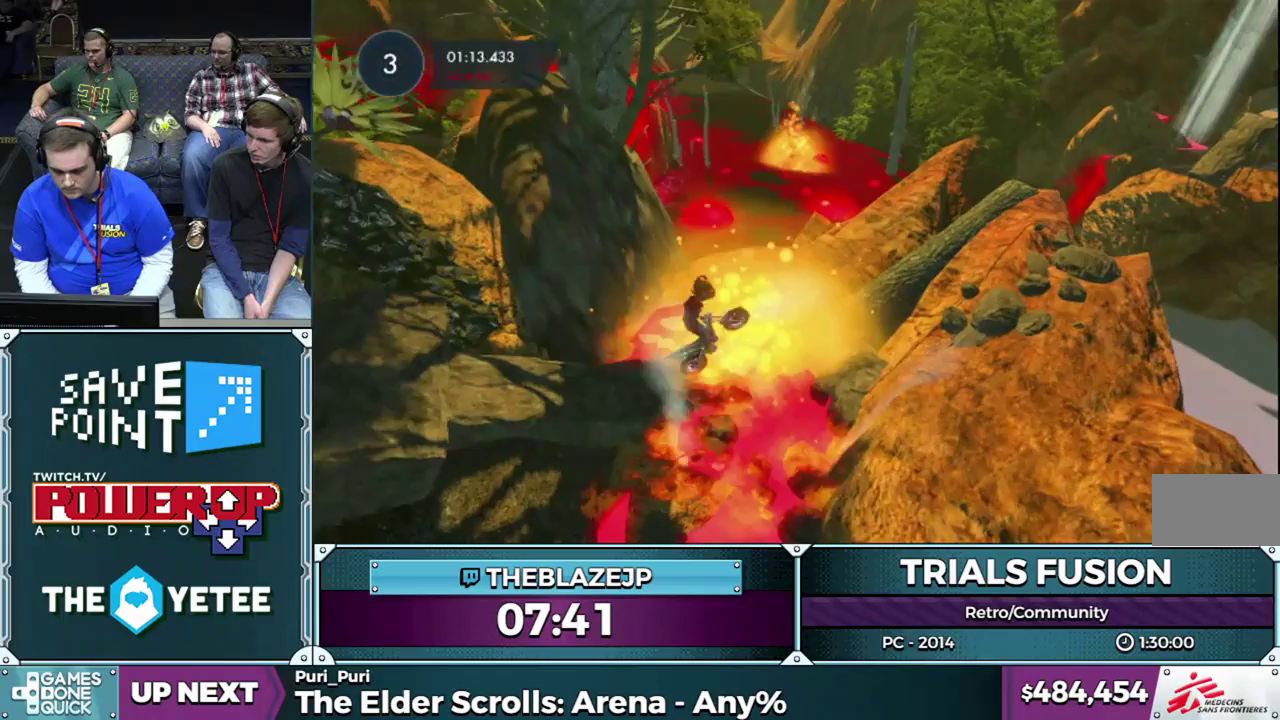
{"buttons": ["R2"], "left_stick": "left", "events": []}
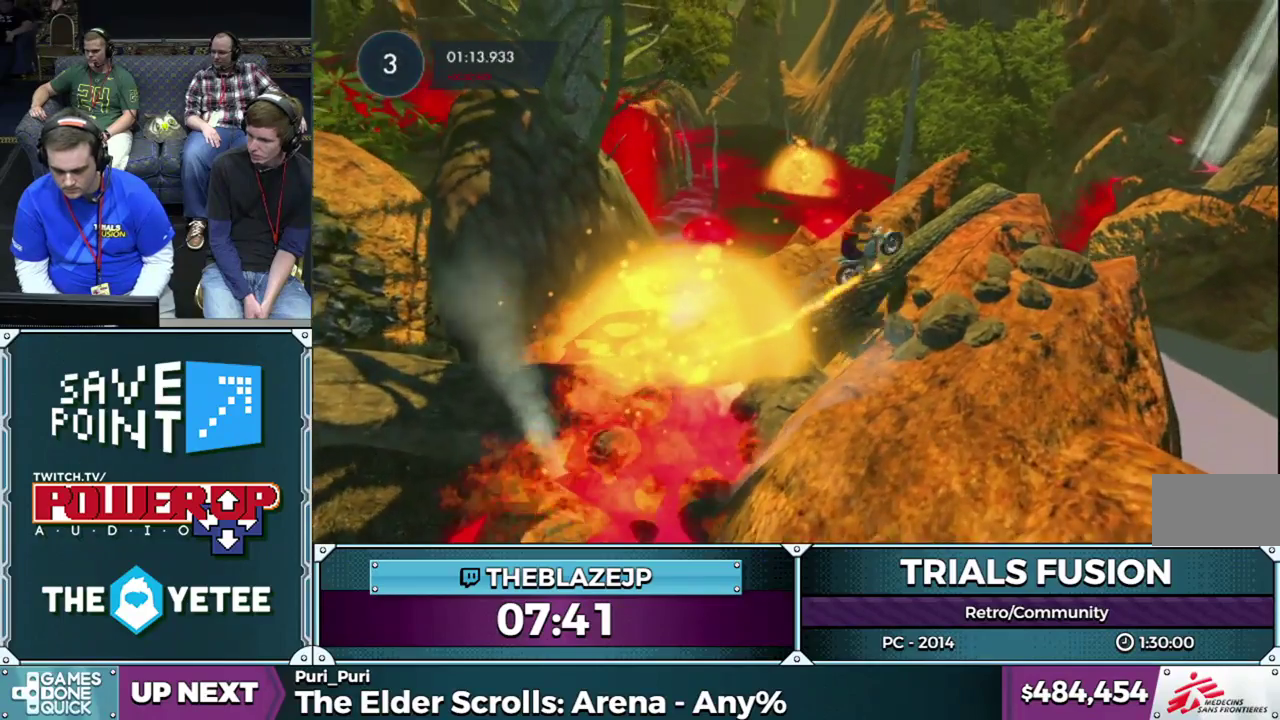
{"buttons": [], "left_stick": "left", "events": [[100, "left_stick", "right"], [317, "left_stick", "left"], [467, "R2", "up"]]}
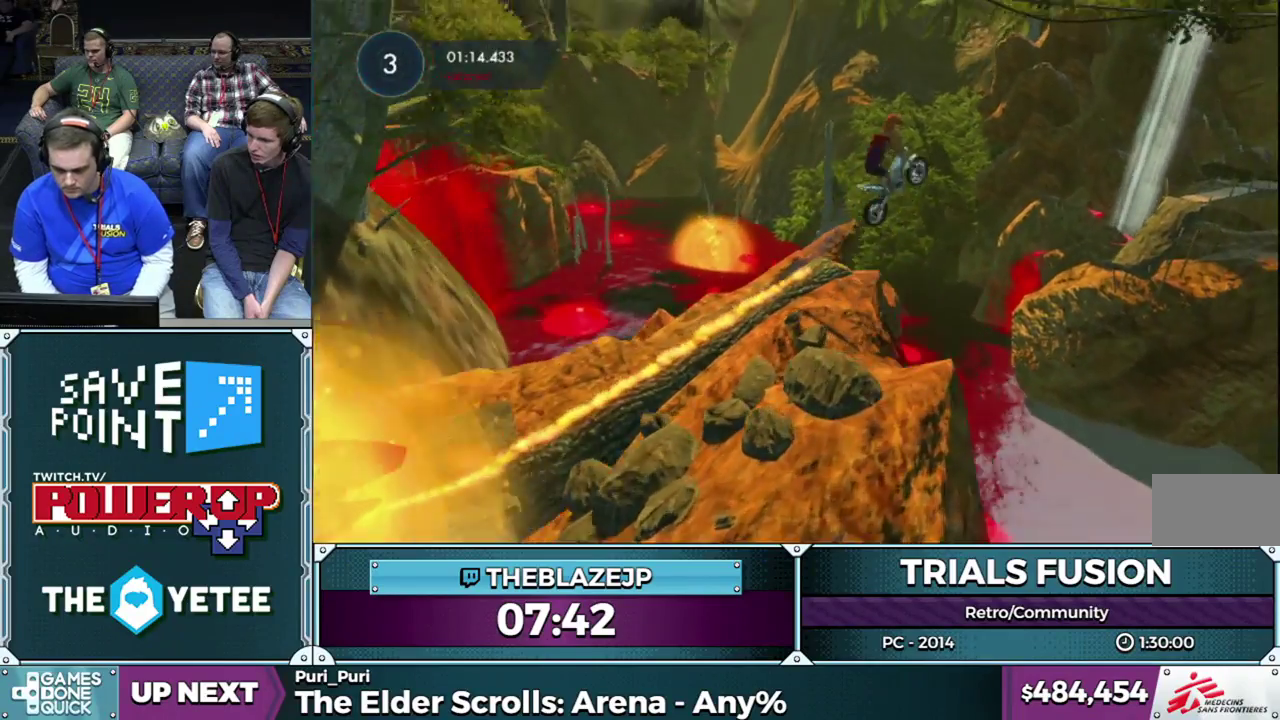
{"buttons": [], "left_stick": "left", "events": [[17, "left_stick", "center"], [400, "left_stick", "left"]]}
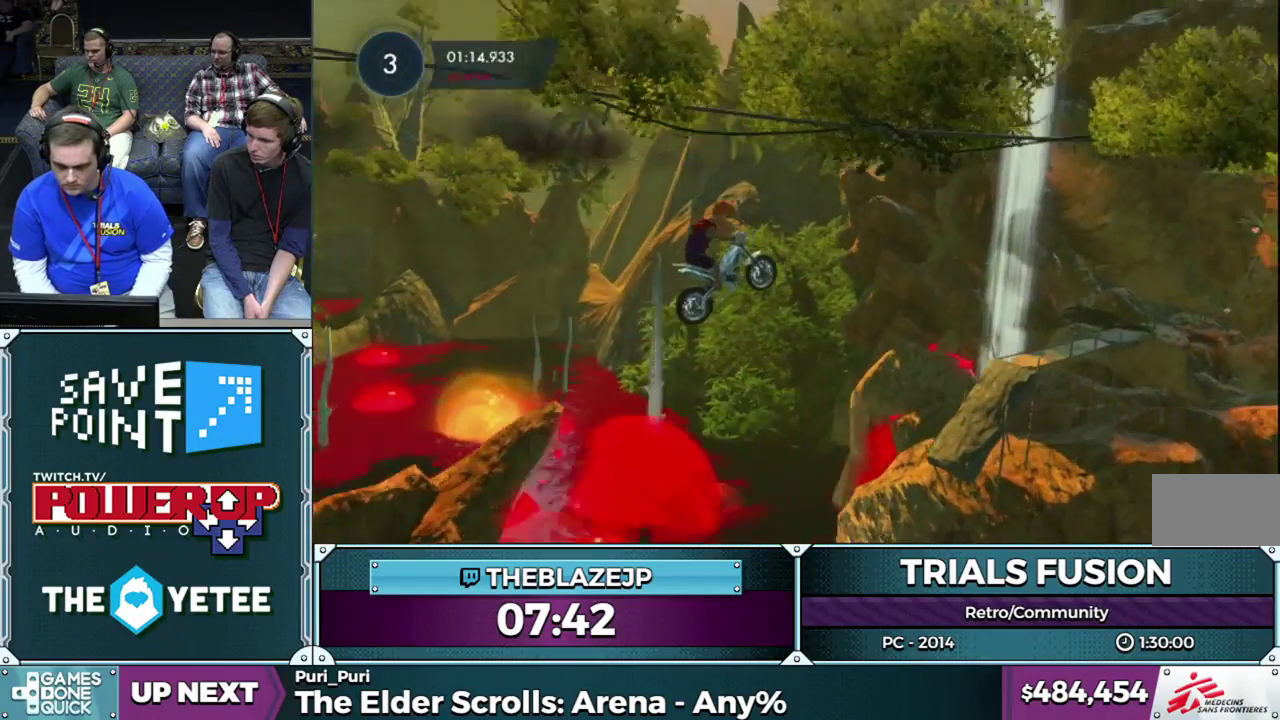
{"buttons": [], "left_stick": "left", "events": [[33, "left_stick", "center"], [333, "left_stick", "left"]]}
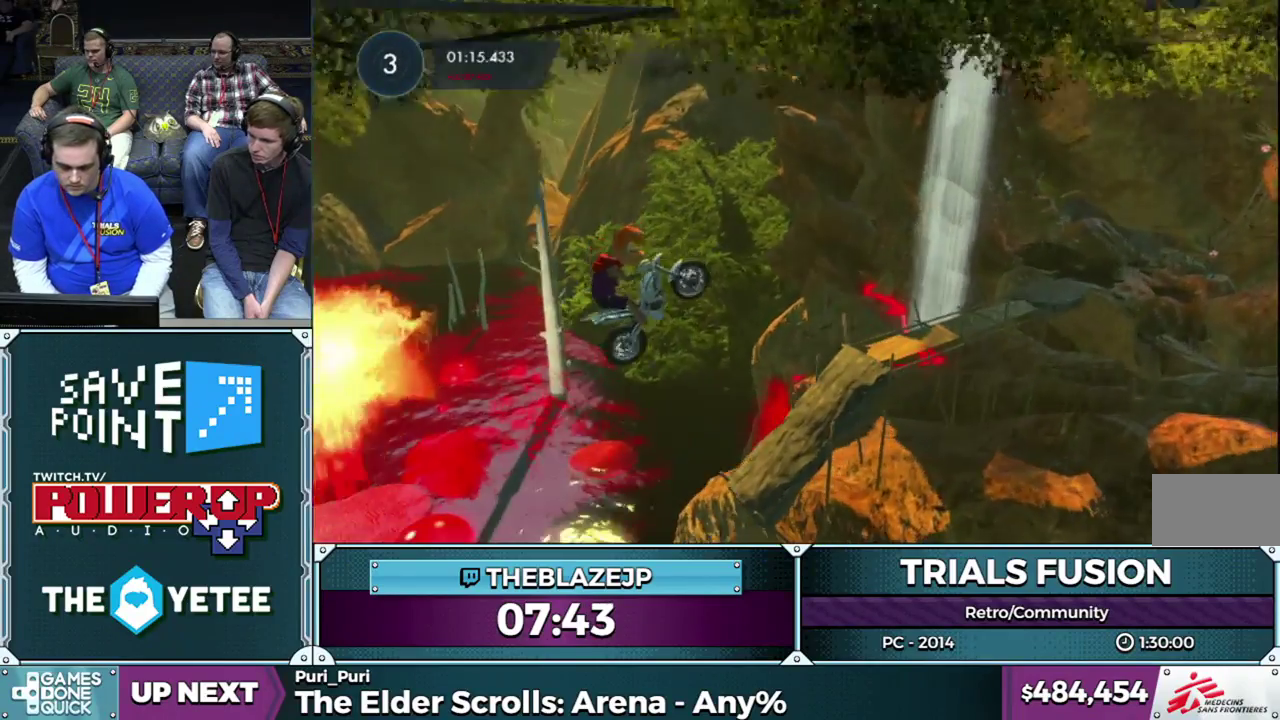
{"buttons": ["R2"], "left_stick": "left", "events": [[33, "left_stick", "right"], [300, "left_stick", "center"], [383, "R2", "down"], [417, "left_stick", "left"]]}